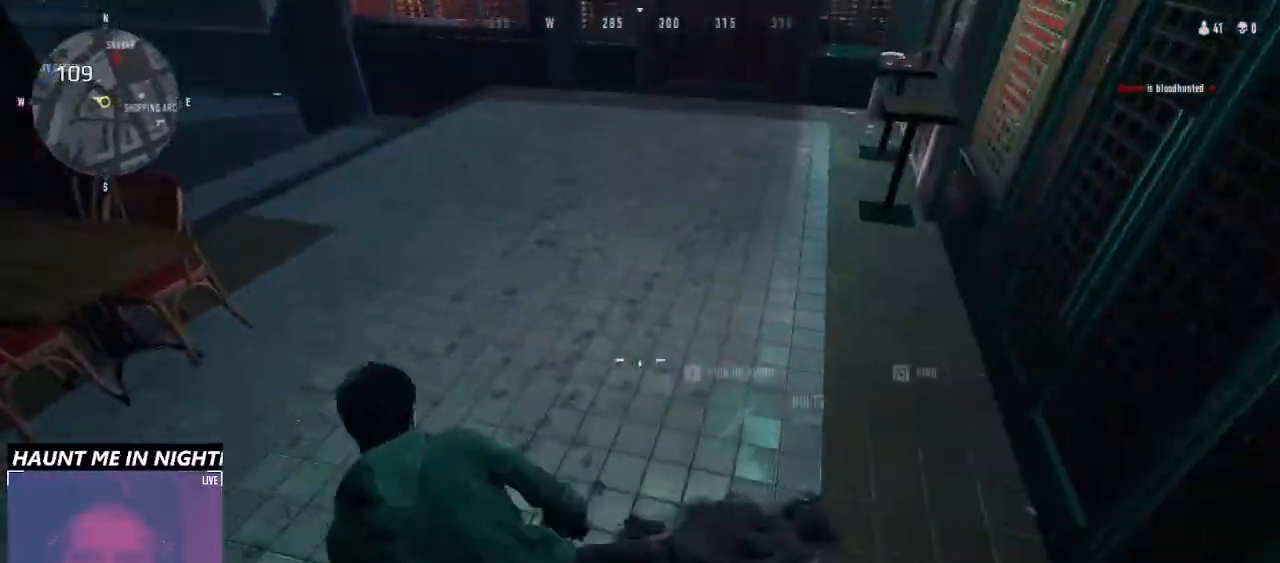
Gameplay with keyboard and mouse; each line is a JSON object with the keys and mouse buttons held at the frame after it. "events" lists presses ("down") and releases ("up") of "1", "2", "3", "4", "5", "6", "a", "alt", "b", "c", "caps_lock", "ctrl", "d", "e", "f", "g", "q", "r", "s", "shift", "space", "t", "tab", "v", "w", "x", "z", "mouse_left", "mouse_wheel" and "mouse_right" between this image and that frame as [ms after this image, input, new state], when the widget could be followed in between. "mouse_left", "mouse_wheel", "mouse_right" = the "left", "wheel", "right" buttons of the "mouse" list. No other keys are recorded. "wheel" means that the mouse wheel is clicked or scrolled. Not read: mouse_move.
{"keys": [], "mouse": [], "events": []}
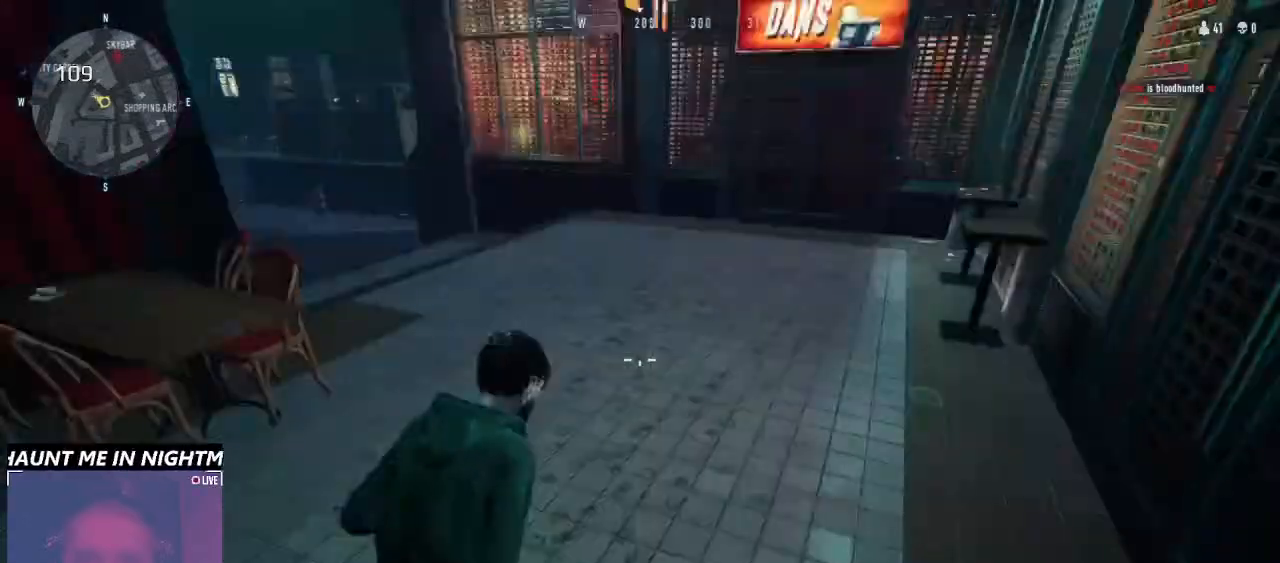
{"keys": ["d", "w"], "mouse": [], "events": [[33, "d", "down"], [66, "w", "down"]]}
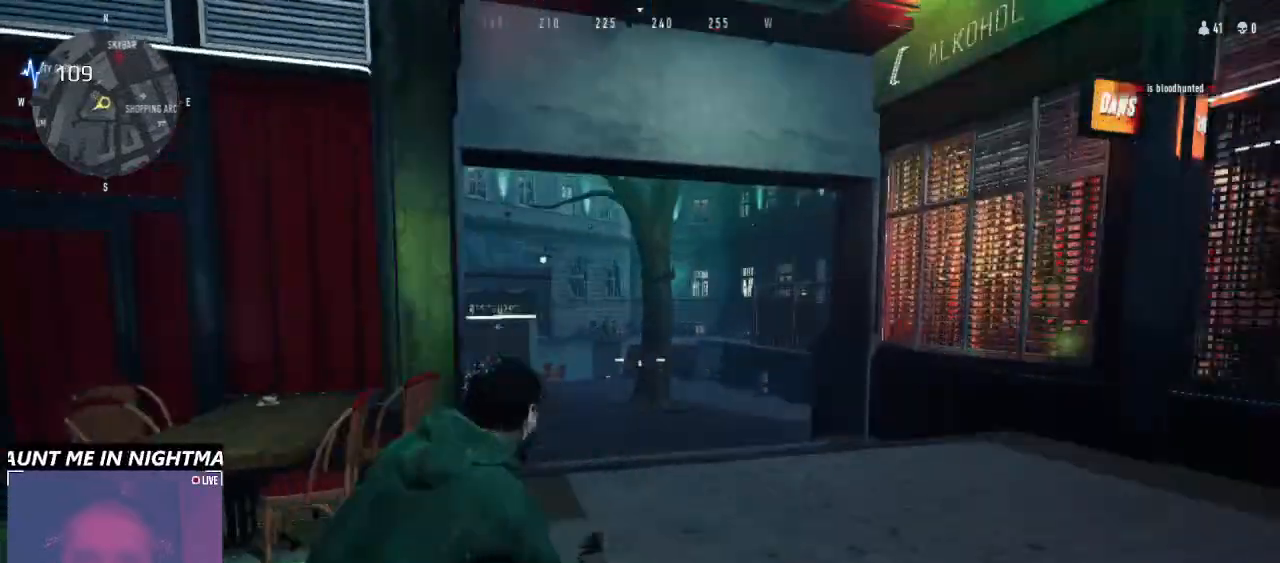
{"keys": ["d"], "mouse": ["right"], "events": [[33, "mouse_right", "down"], [333, "w", "up"]]}
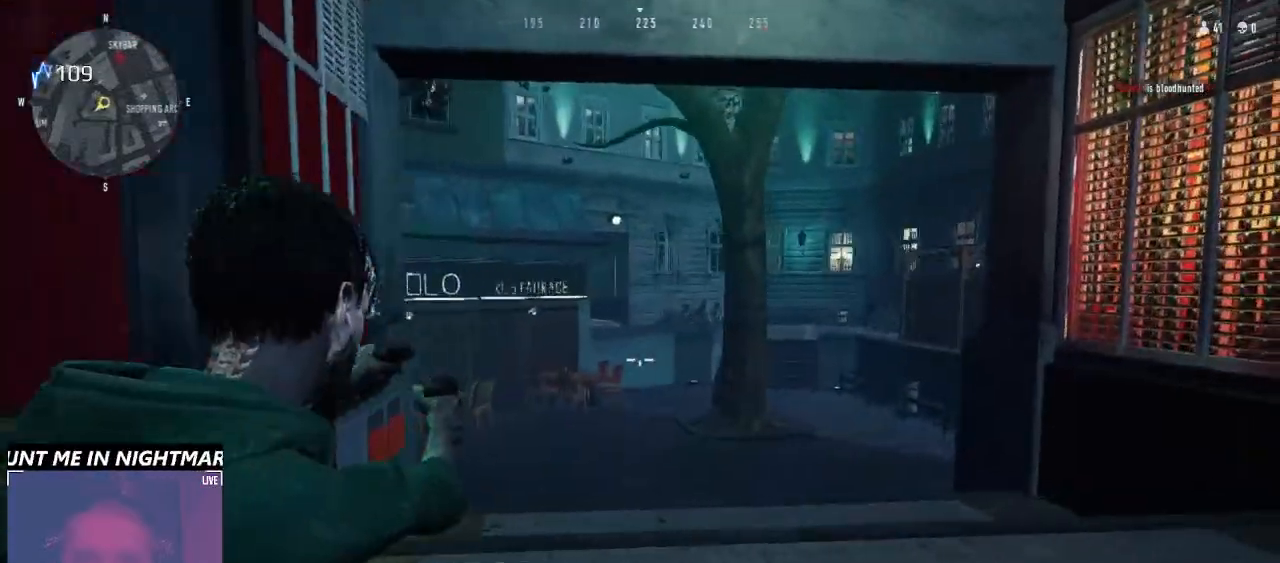
{"keys": ["d", "w"], "mouse": ["right"], "events": [[300, "w", "down"]]}
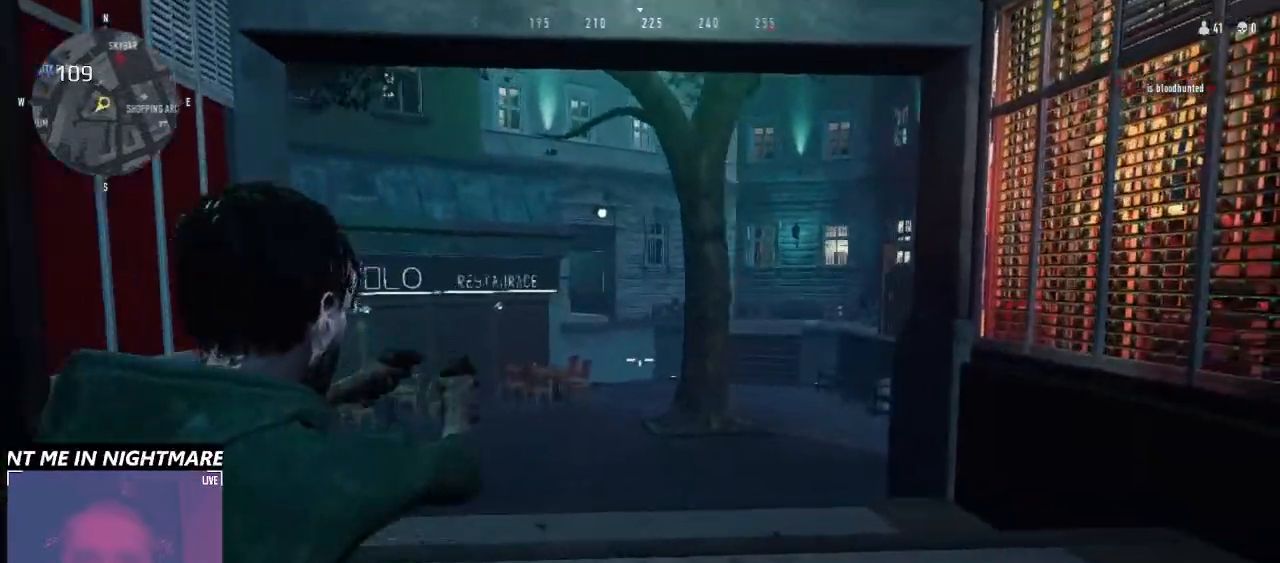
{"keys": ["a"], "mouse": ["right"], "events": [[100, "a", "down"], [200, "d", "up"], [266, "w", "up"]]}
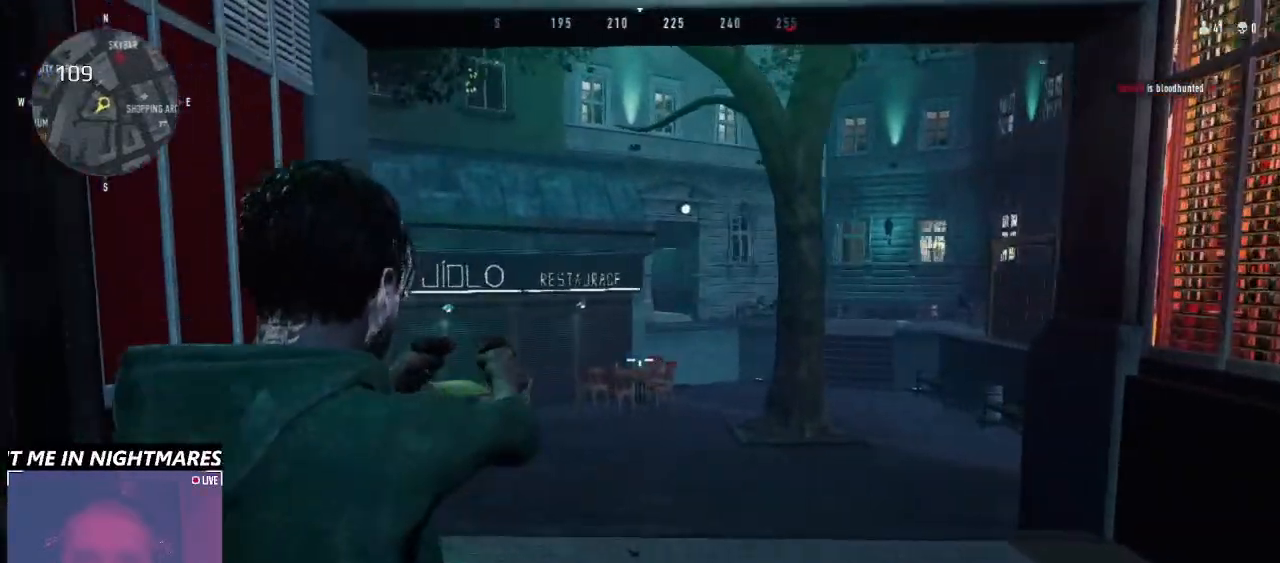
{"keys": ["a"], "mouse": ["right"], "events": []}
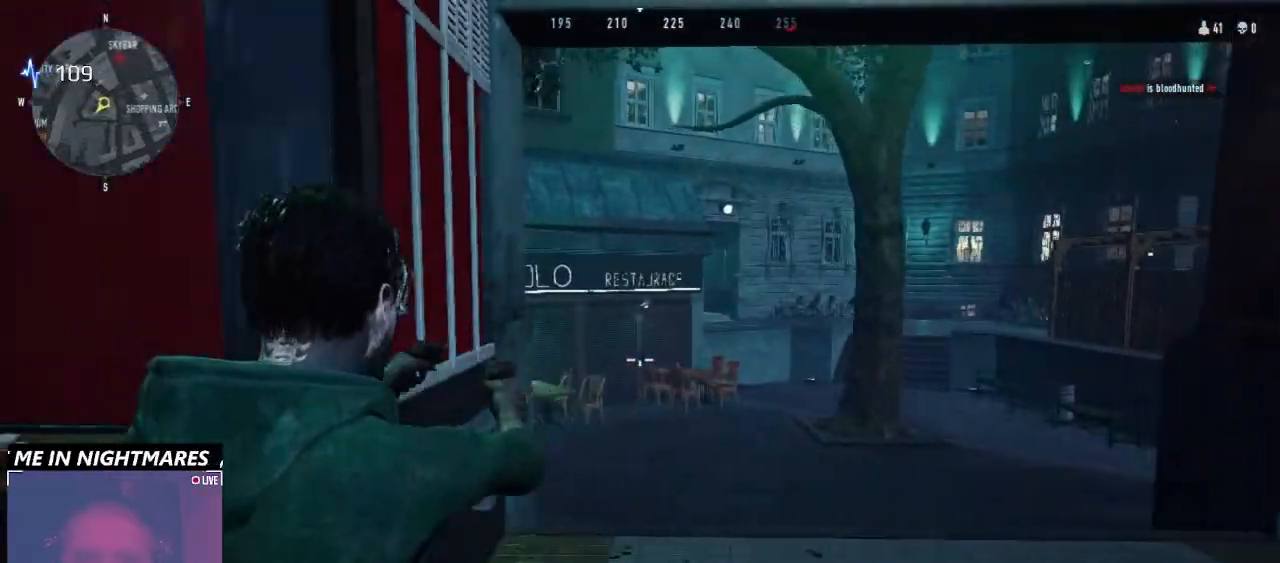
{"keys": ["a", "s"], "mouse": ["right"], "events": [[300, "s", "down"]]}
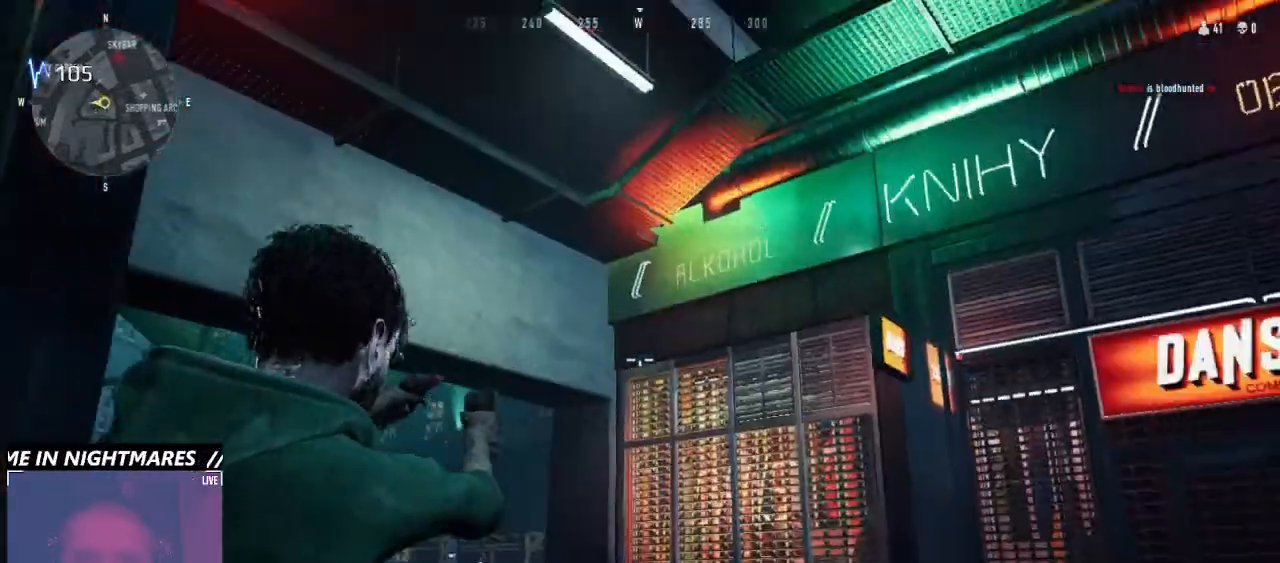
{"keys": ["a", "w"], "mouse": [], "events": [[233, "mouse_right", "up"], [233, "s", "up"], [366, "w", "down"]]}
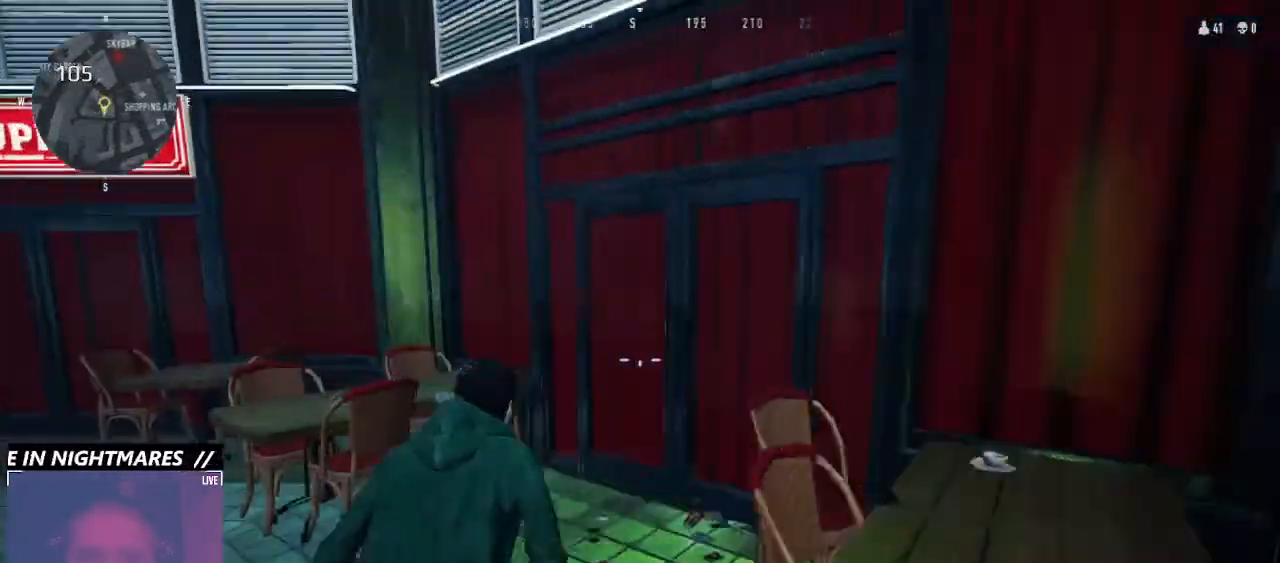
{"keys": ["a", "w"], "mouse": []}
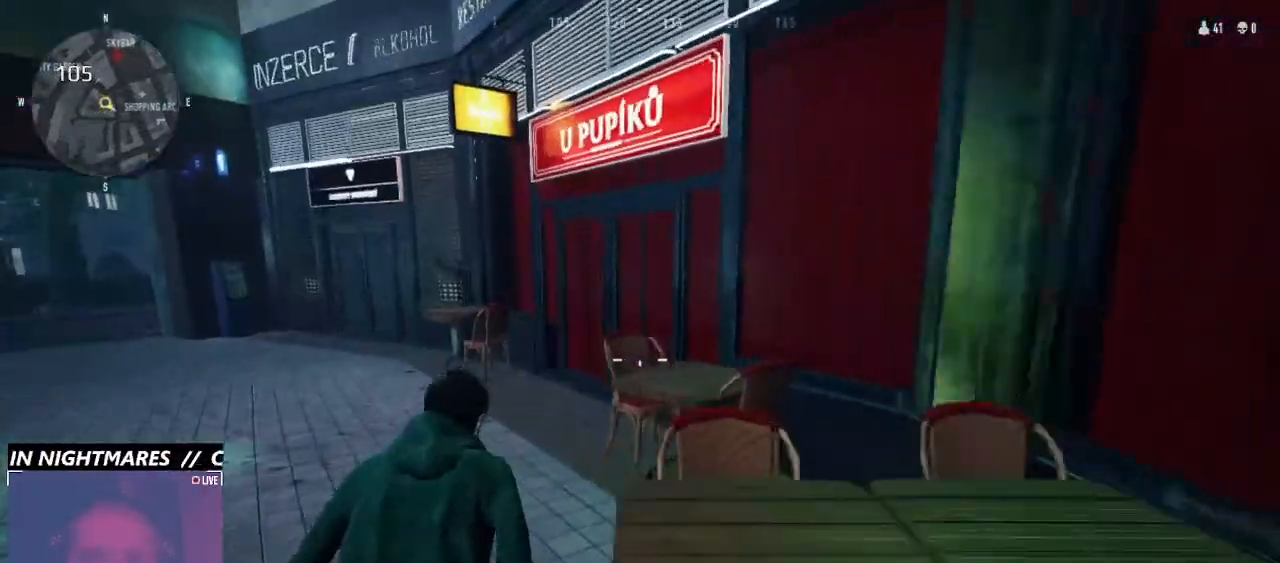
{"keys": ["w"], "mouse": [], "events": [[200, "a", "up"]]}
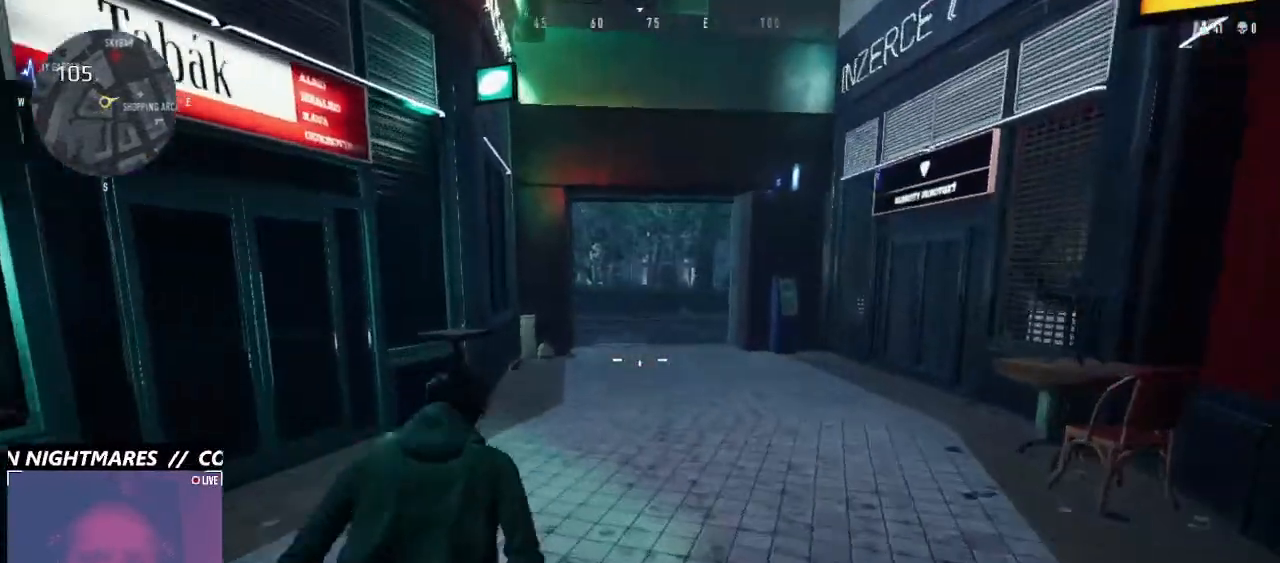
{"keys": ["ctrl", "w"], "mouse": [], "events": [[66, "ctrl", "down"]]}
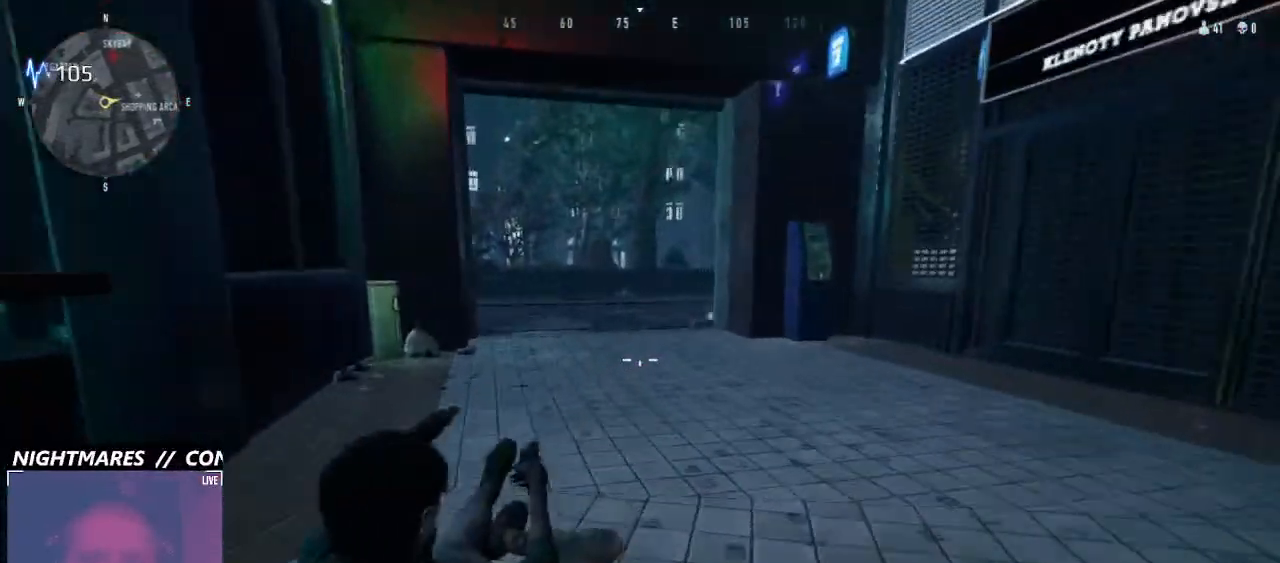
{"keys": ["w"], "mouse": [], "events": [[333, "ctrl", "up"]]}
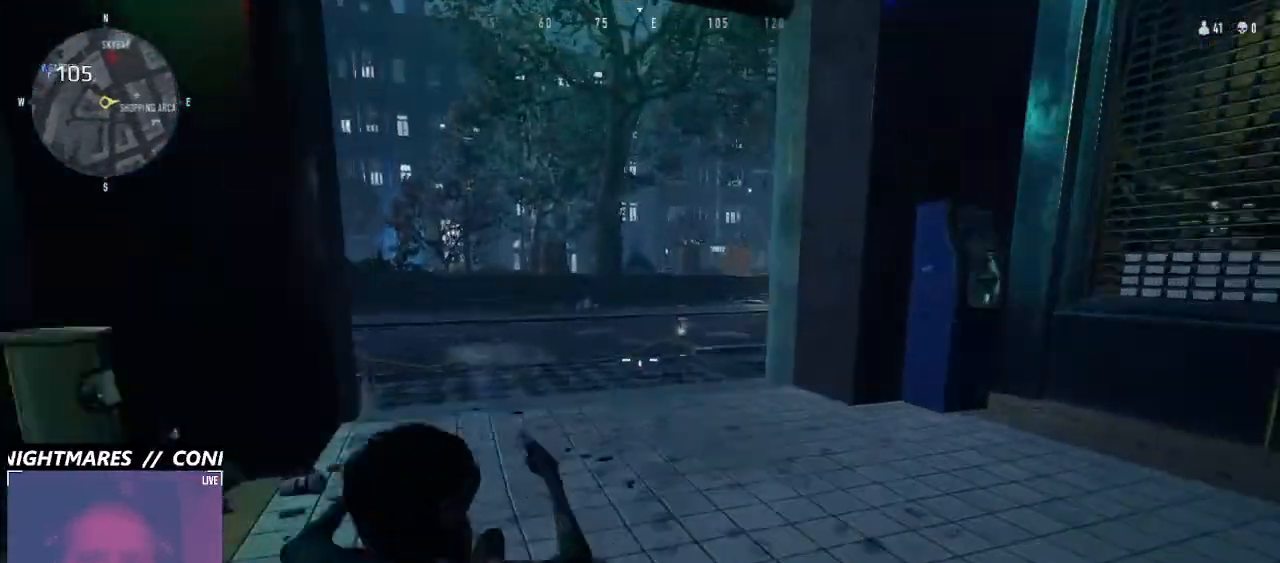
{"keys": ["d", "s"], "mouse": [], "events": [[166, "a", "down"], [166, "w", "up"], [400, "s", "down"], [433, "a", "up"], [433, "d", "down"]]}
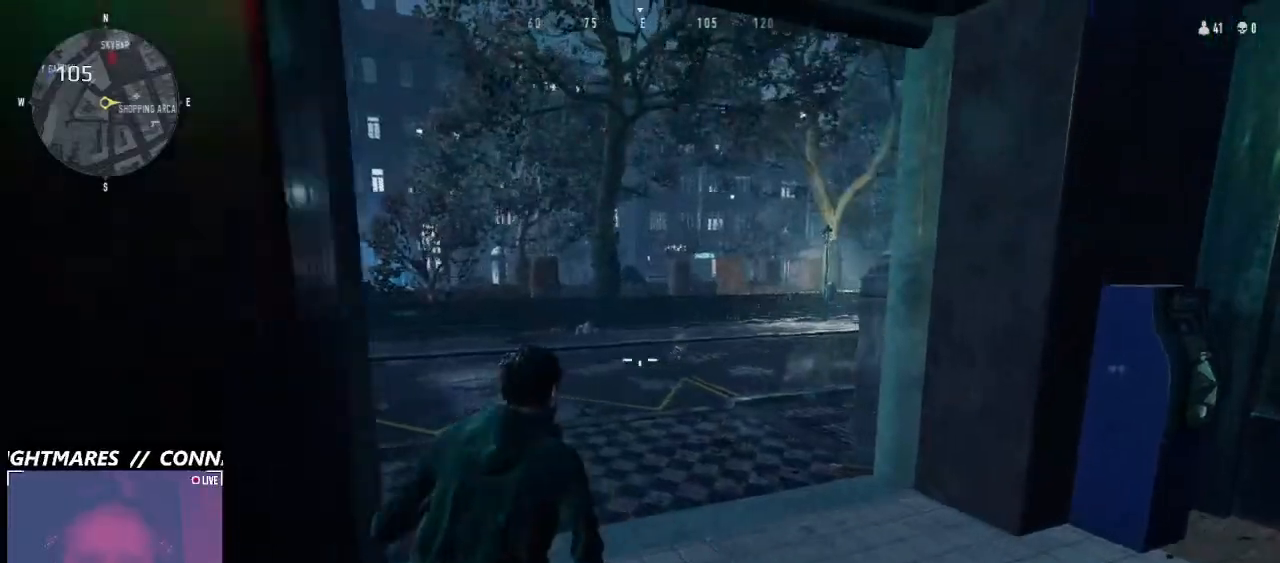
{"keys": ["d"], "mouse": [], "events": [[66, "s", "up"], [366, "a", "down"], [400, "d", "up"], [500, "a", "up"], [500, "d", "down"]]}
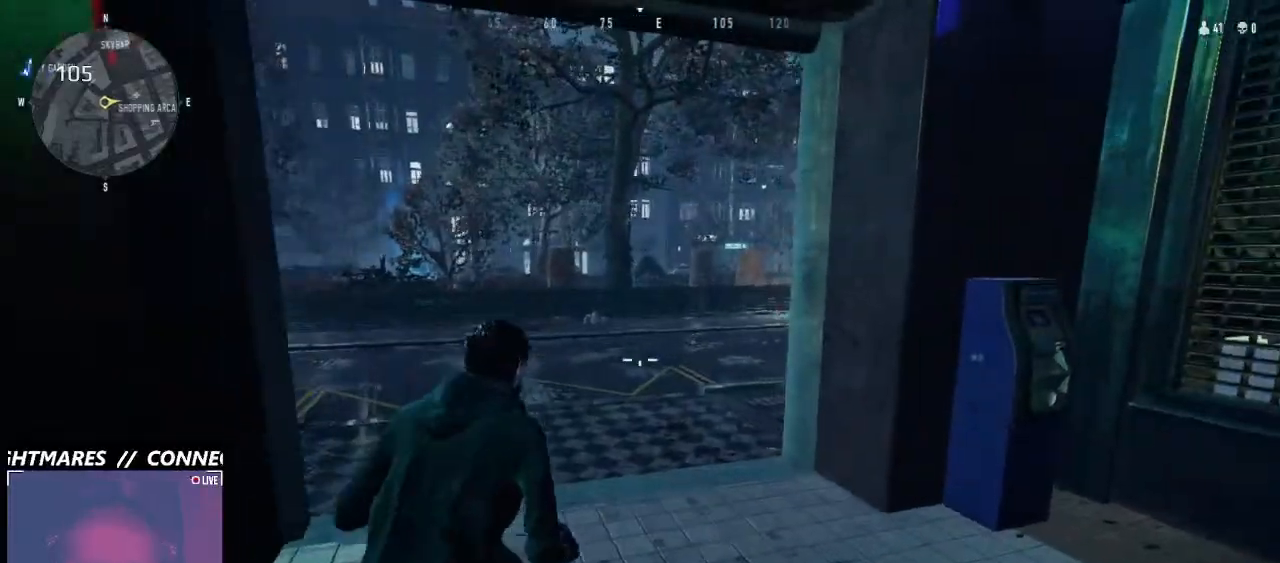
{"keys": ["a", "d"], "mouse": [], "events": [[133, "a", "down"], [166, "d", "up"], [233, "w", "down"], [333, "a", "up"], [366, "d", "down"], [433, "w", "up"], [500, "a", "down"]]}
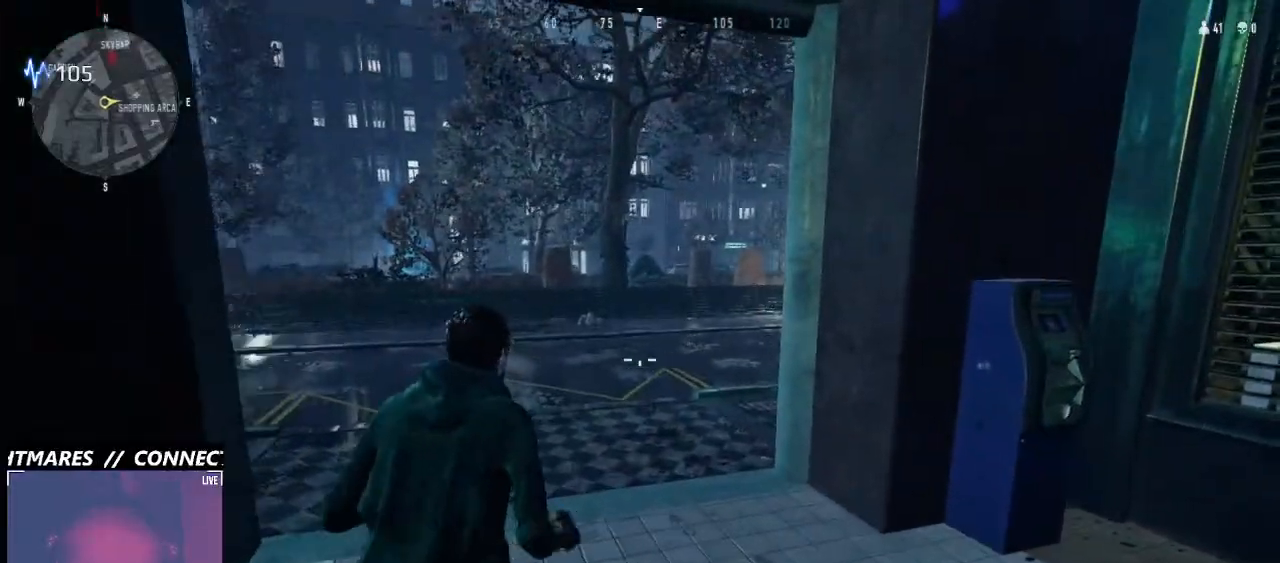
{"keys": ["d"], "mouse": [], "events": [[66, "d", "up"], [133, "d", "down"], [200, "a", "up"], [333, "a", "down"], [400, "d", "up"], [466, "a", "up"], [466, "d", "down"]]}
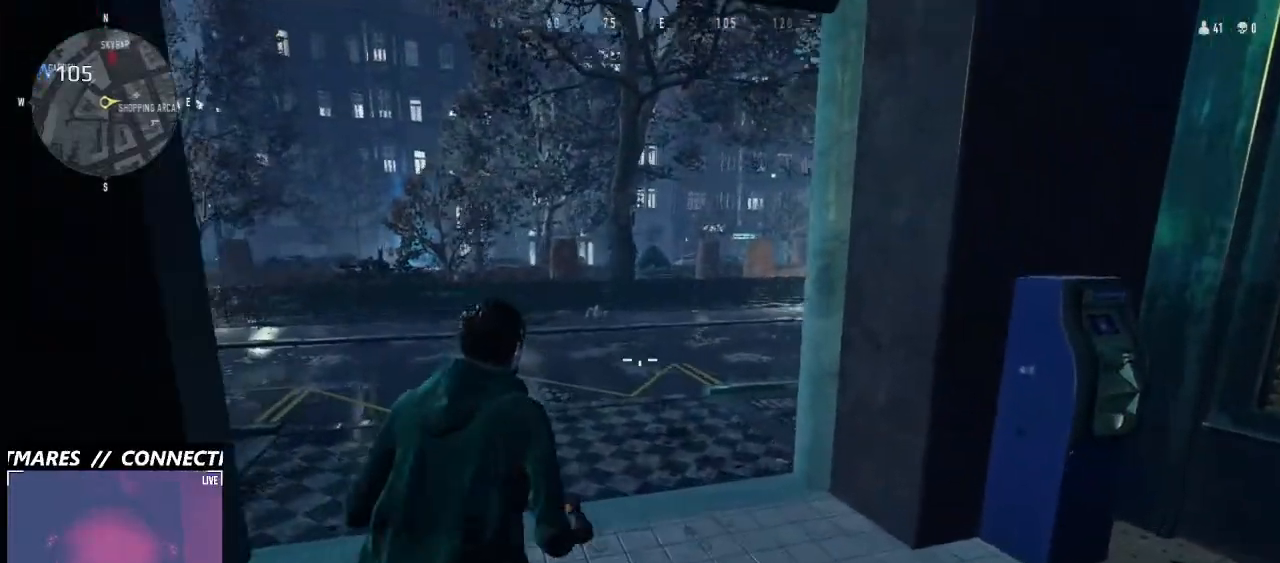
{"keys": ["a"], "mouse": [], "events": [[166, "a", "down"], [233, "w", "down"], [266, "a", "up"], [266, "d", "up"], [500, "a", "down"], [500, "w", "up"]]}
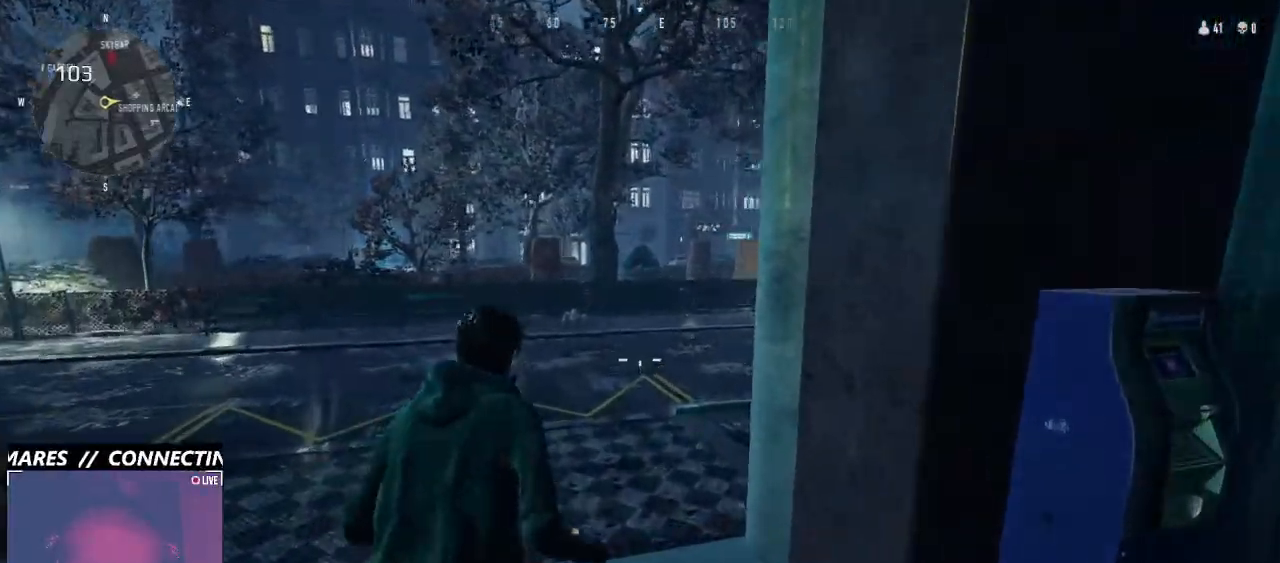
{"keys": ["d"], "mouse": [], "events": [[166, "s", "down"], [266, "a", "up"], [266, "d", "down"], [333, "s", "up"]]}
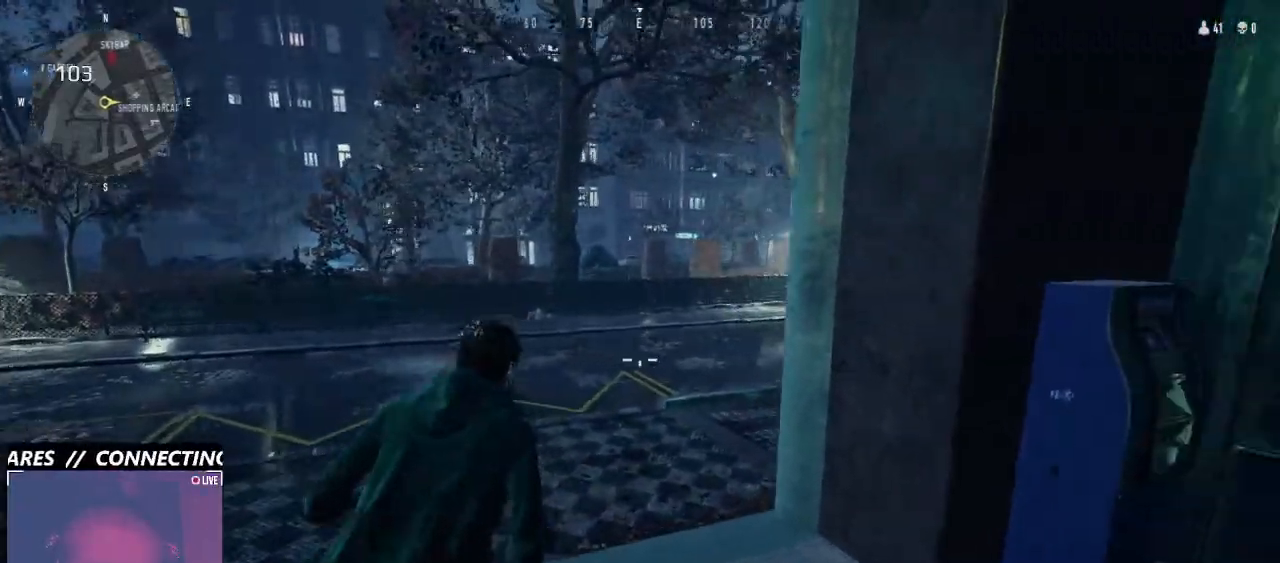
{"keys": ["a", "w"], "mouse": [], "events": [[66, "w", "down"], [166, "d", "up"], [233, "a", "down"]]}
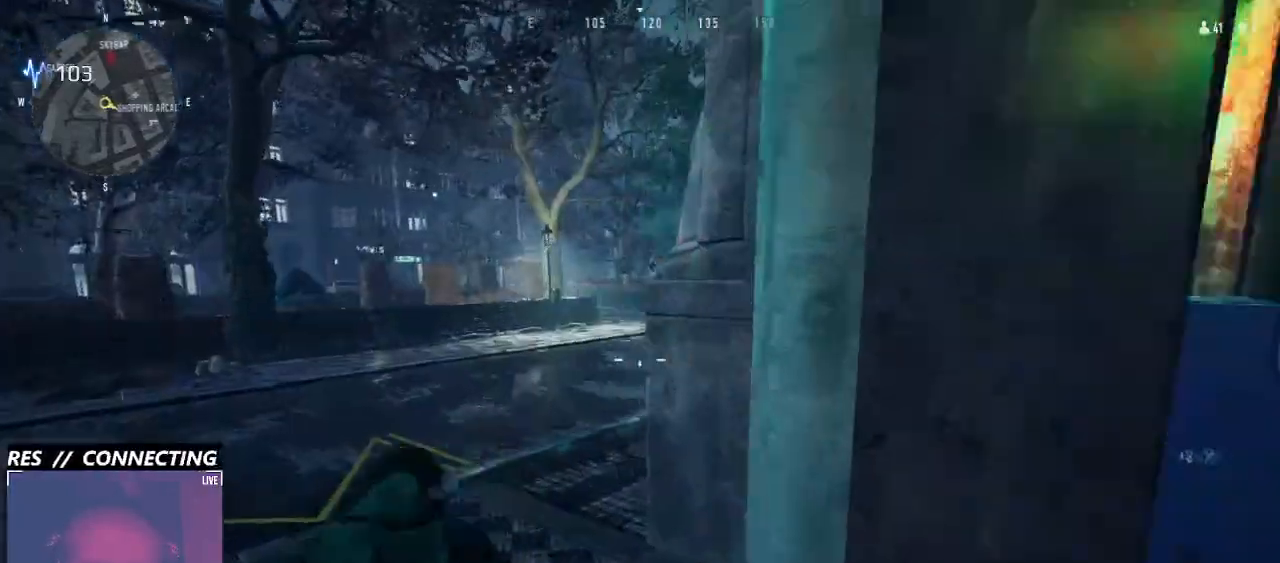
{"keys": ["w"], "mouse": [], "events": [[366, "a", "up"]]}
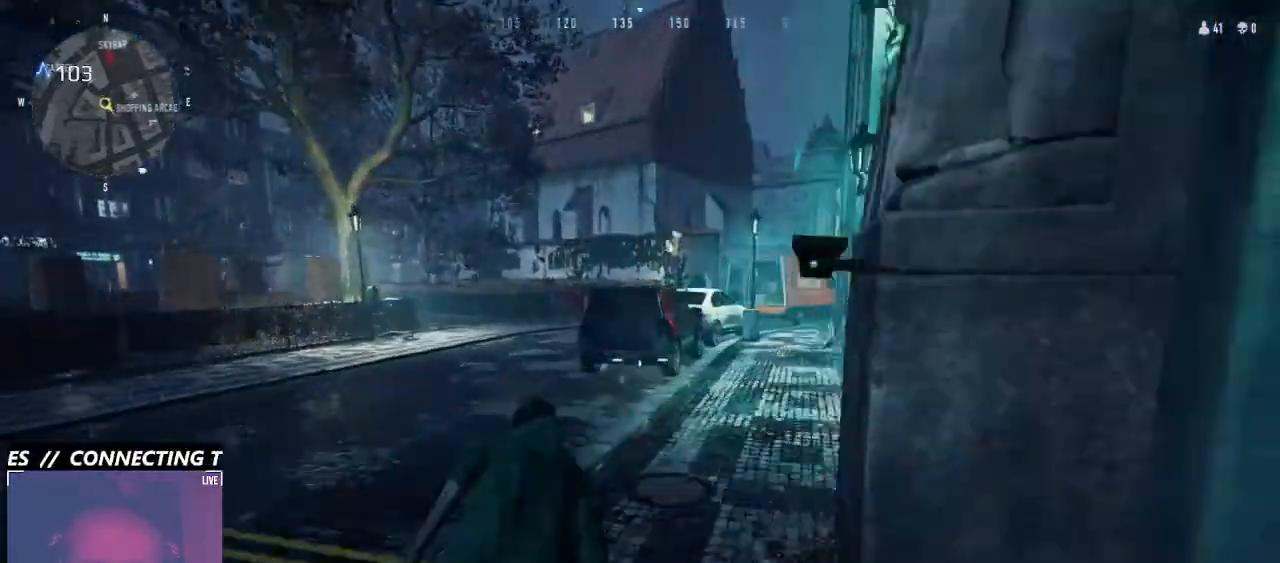
{"keys": ["w"], "mouse": [], "events": []}
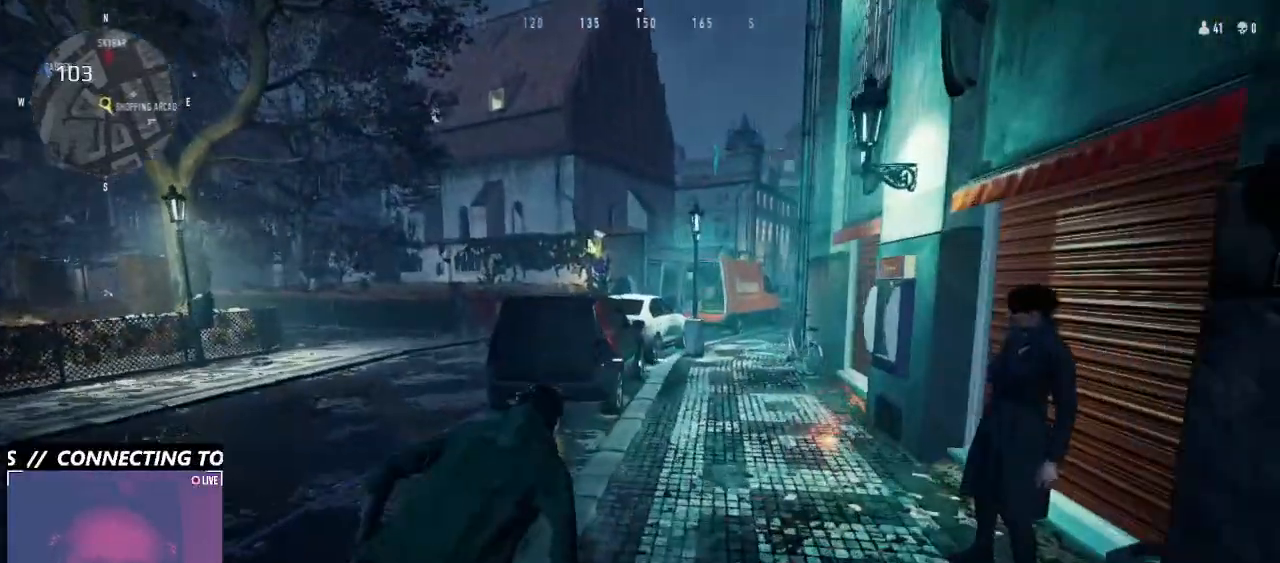
{"keys": ["w"], "mouse": []}
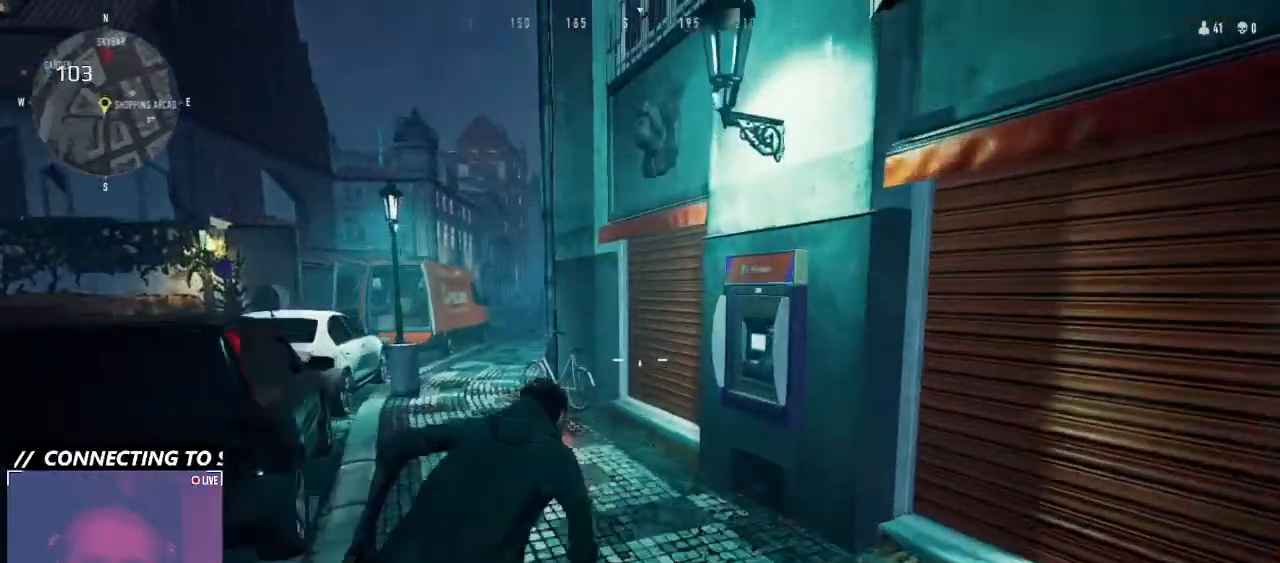
{"keys": ["w"], "mouse": [], "events": []}
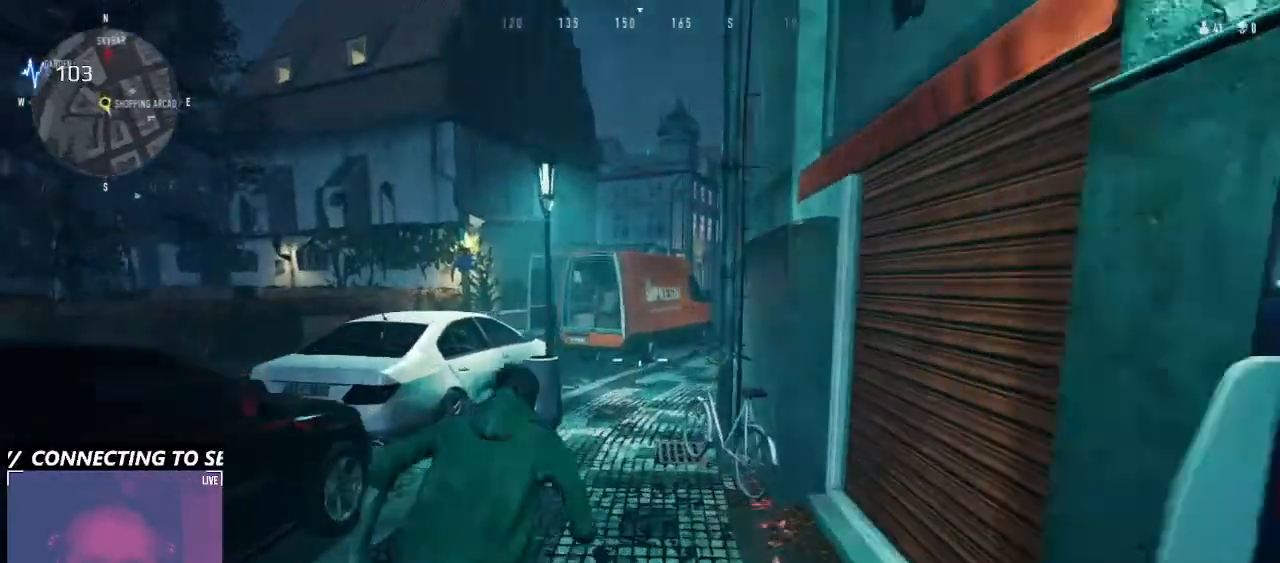
{"keys": ["w"], "mouse": [], "events": []}
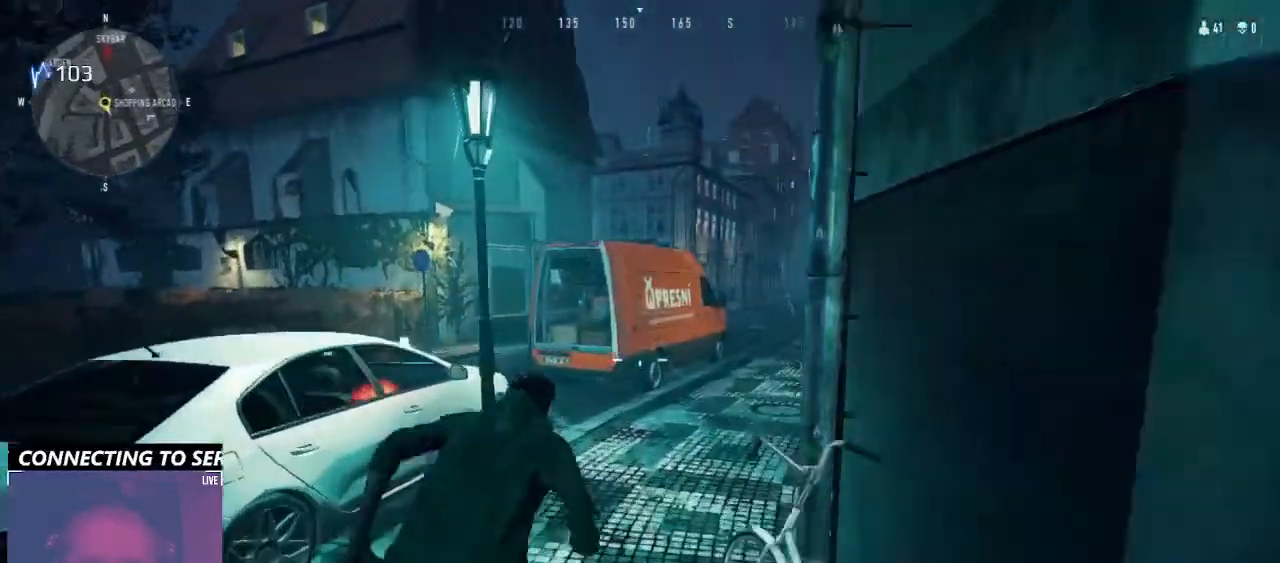
{"keys": ["w"], "mouse": [], "events": []}
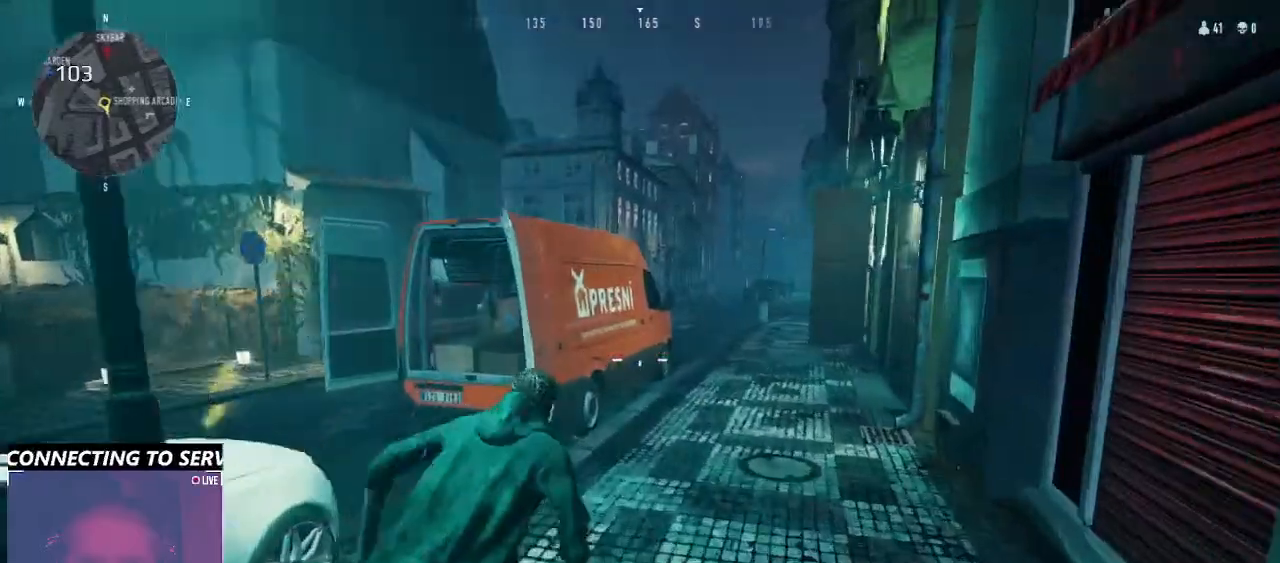
{"keys": ["w"], "mouse": [], "events": [[66, "a", "down"], [433, "a", "up"]]}